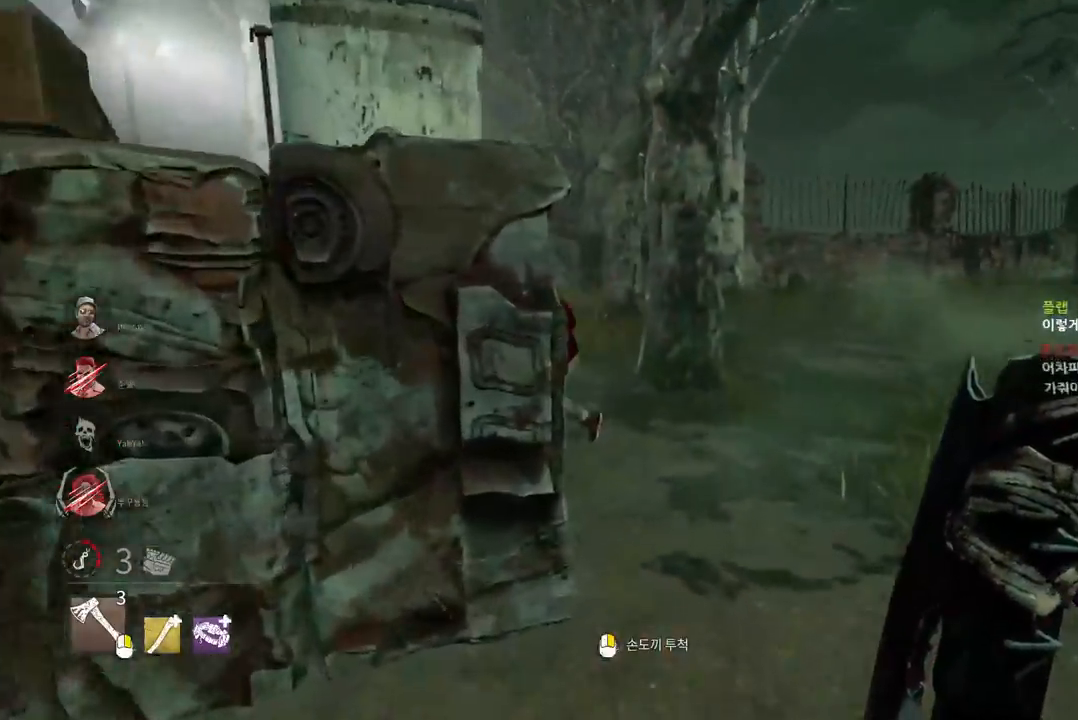
Gameplay with keyboard and mouse; each line is a JSON object with the keys and mouse buttons held at the frame after it. "events" lists presses ("down") and releases ("up") of "a", "ctrl", "d", "e", "q", "s", "shift", "space", "w", "mouse_left", "mouse_wheel", "mouse_right", "mouse_mb4" and "mouse_mb5" between this image and that frame as [ms after this image, input, new state], when the widget could be followed in between. "mouse_left", "mouse_wheel", "mouse_right", "mouse_mb4", "mouse_mb5" = the "left", "wheel", "right", "mb4", "mb5" buttons of the "mouse" list. No other keys are recorded. "wheel" means that the mouse wheel is clicked or scrolled. Mouse movement is not recorded.
{"keys": ["d", "w"], "mouse": [], "events": [[183, "d", "down"], [283, "d", "up"], [433, "d", "down"]]}
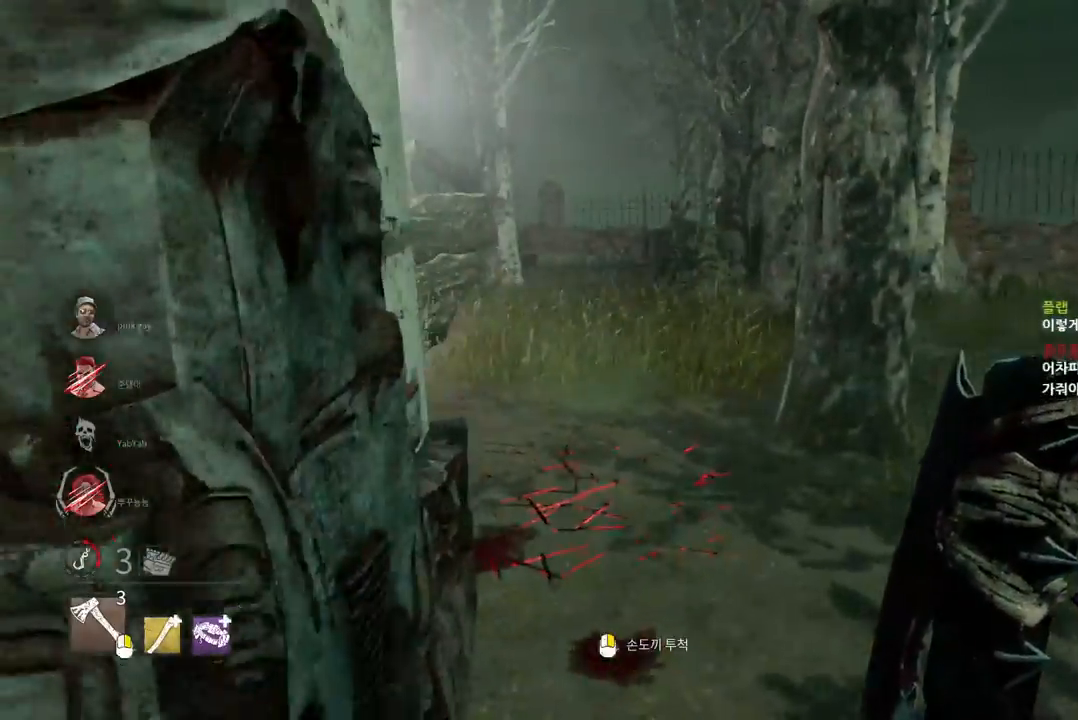
{"keys": ["w"], "mouse": [], "events": [[33, "d", "up"]]}
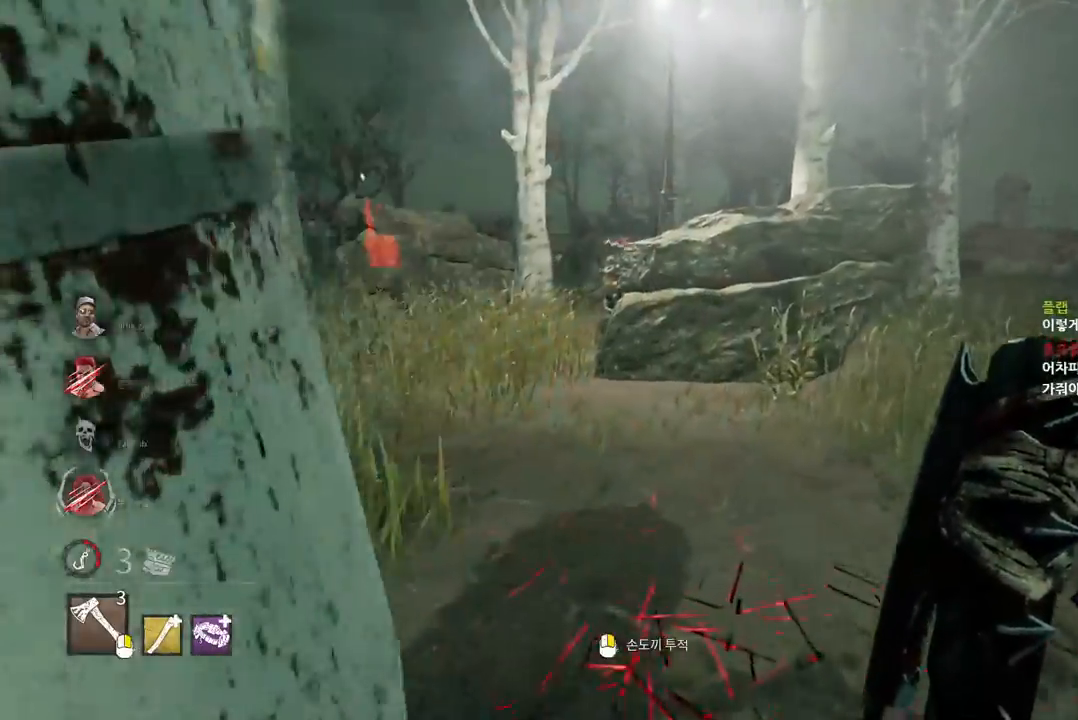
{"keys": ["w"], "mouse": [], "events": []}
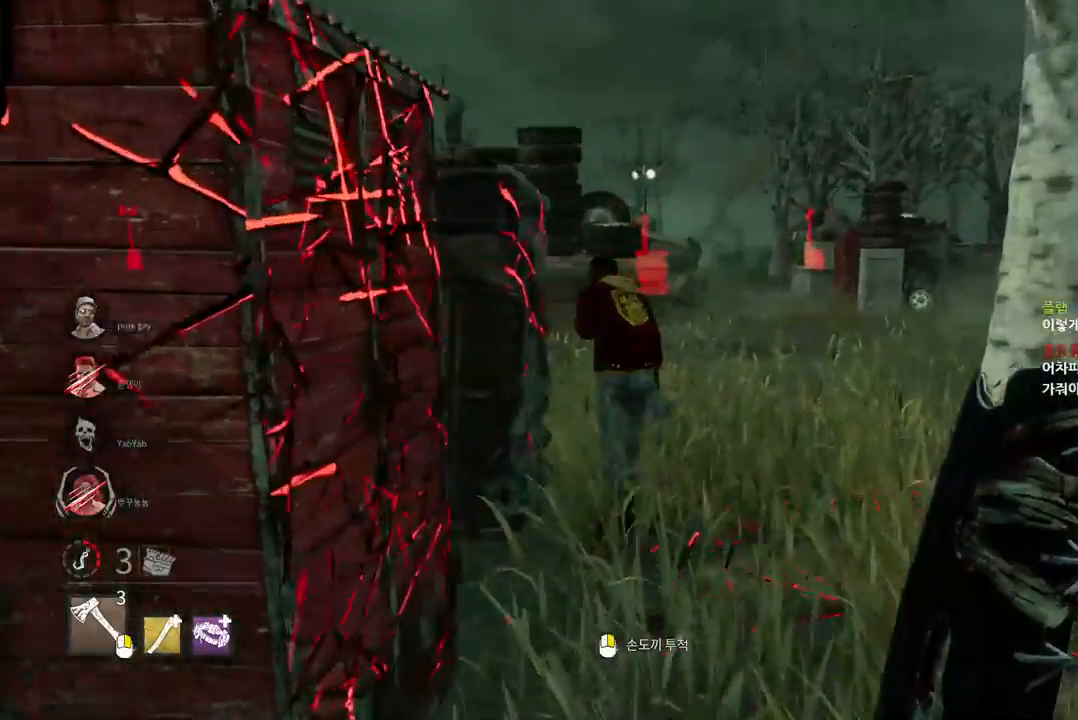
{"keys": ["w"], "mouse": [], "events": []}
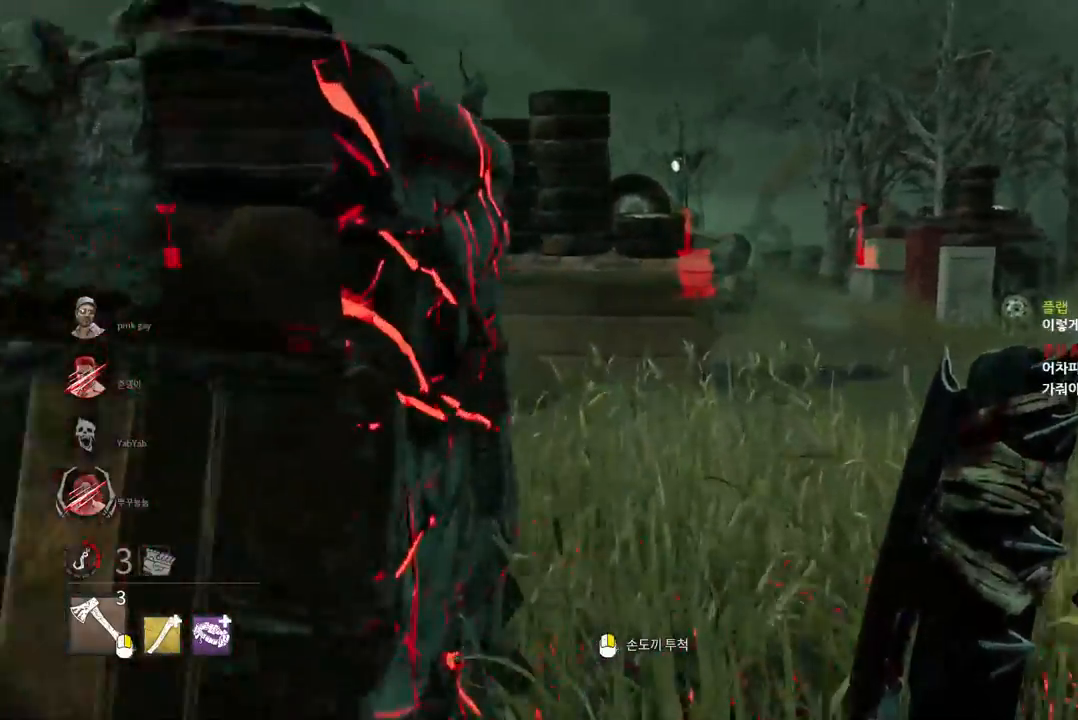
{"keys": ["w"], "mouse": [], "events": []}
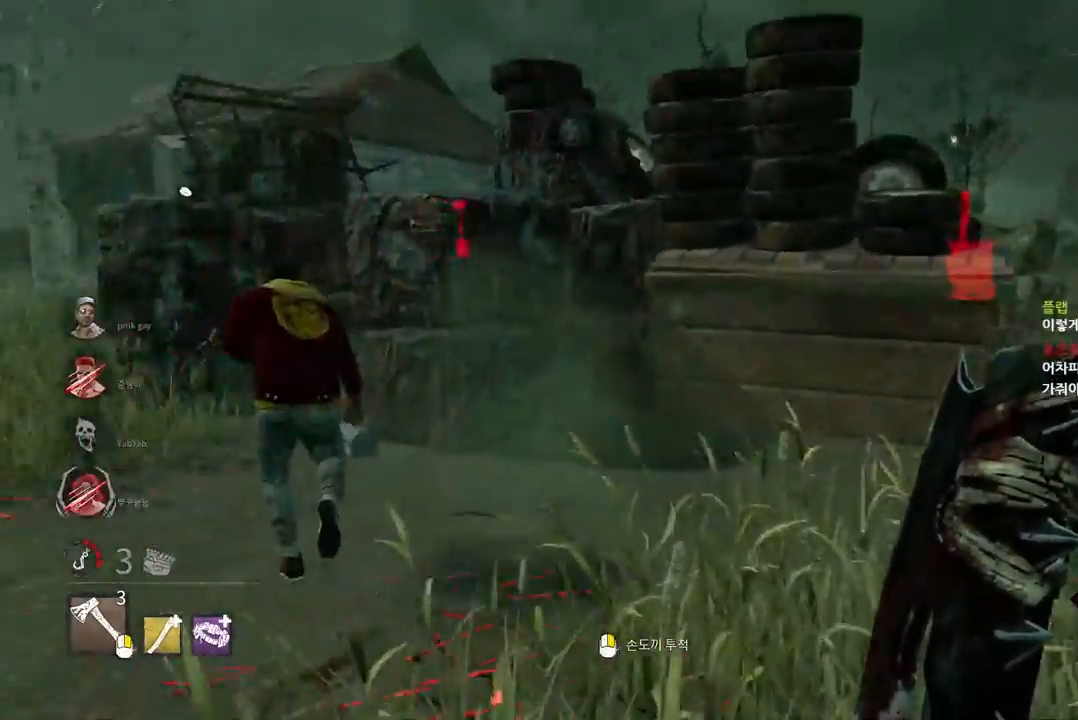
{"keys": ["w"], "mouse": [], "events": []}
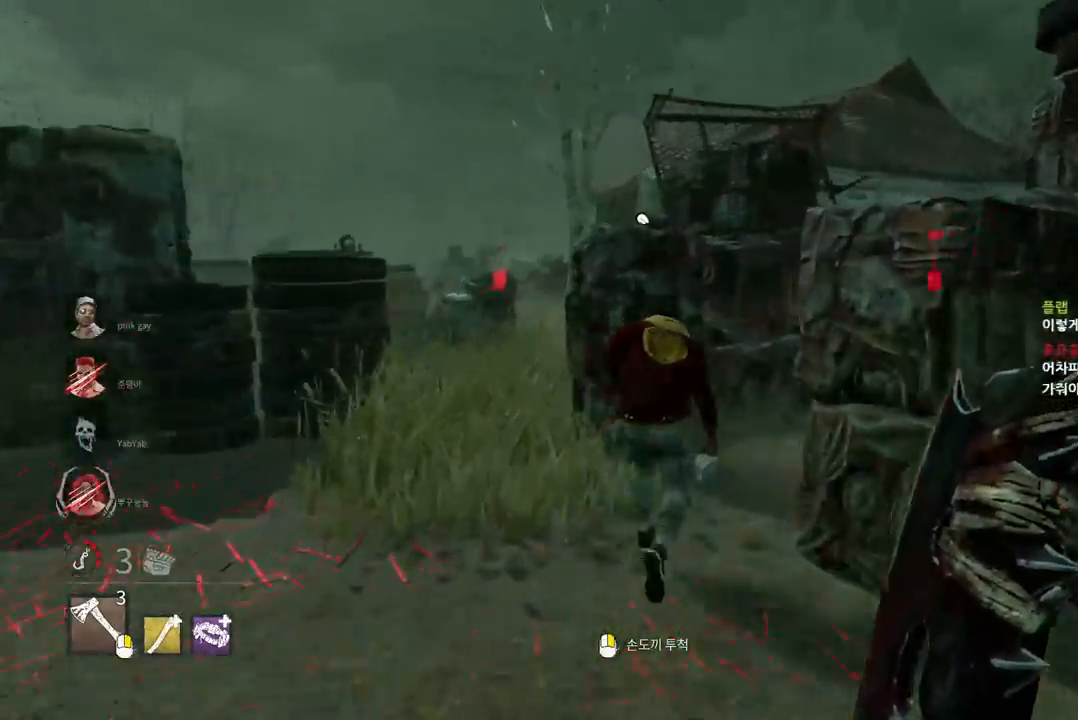
{"keys": ["w"], "mouse": [], "events": []}
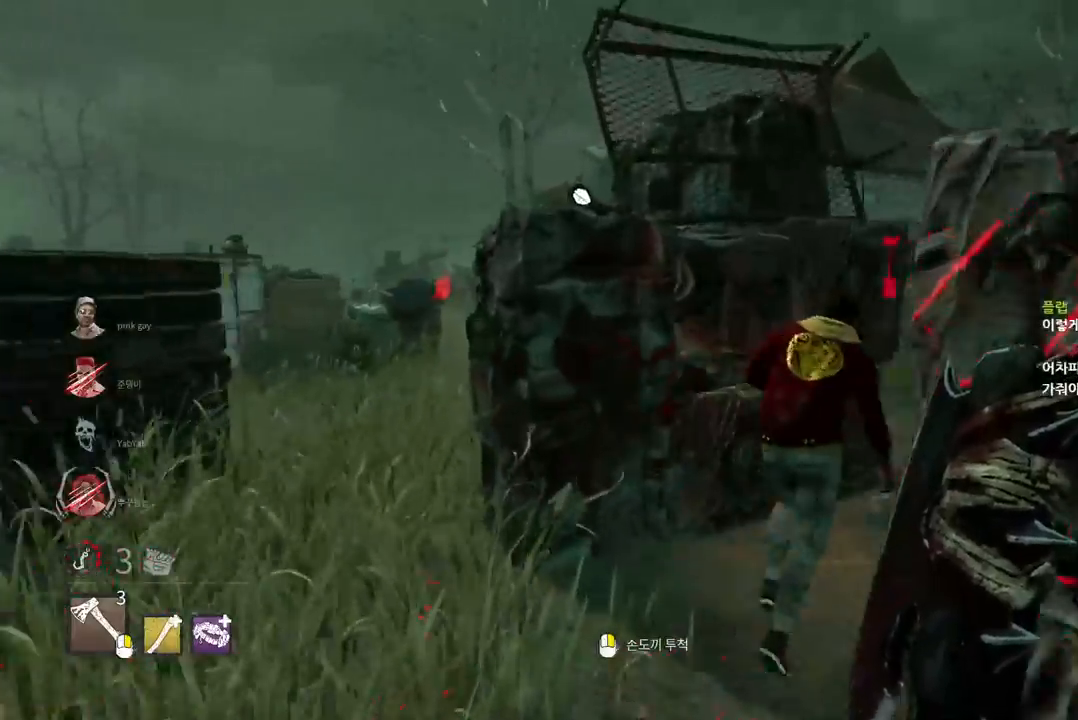
{"keys": ["a", "w"], "mouse": ["right"], "events": [[233, "mouse_right", "down"], [333, "a", "down"]]}
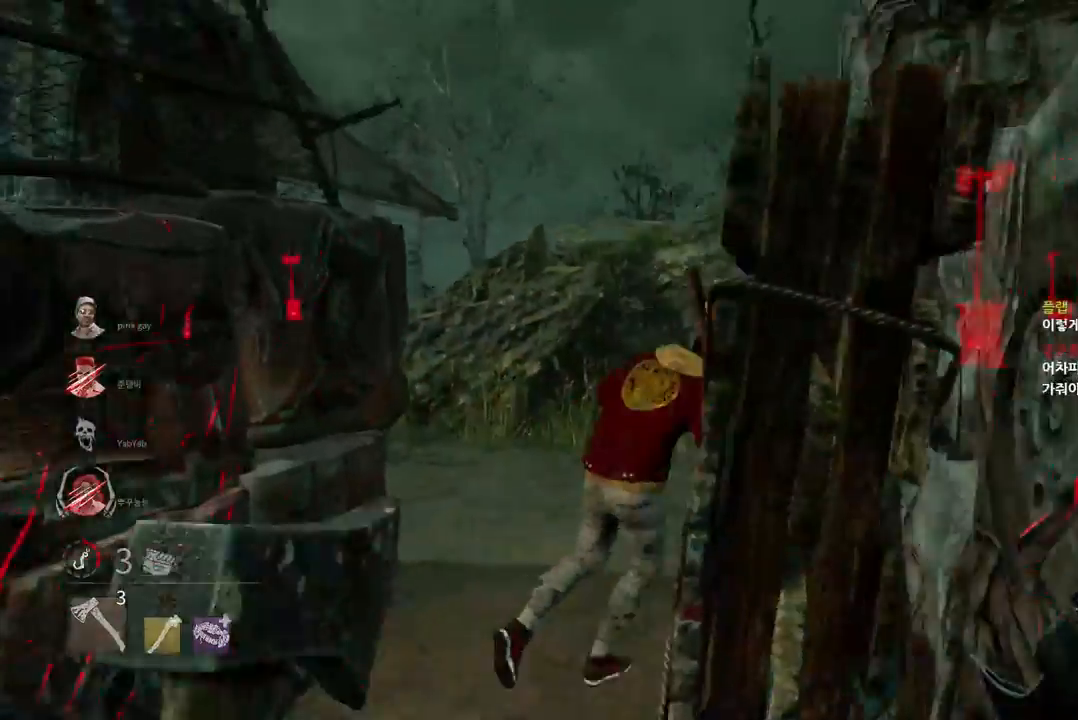
{"keys": [], "mouse": ["right"], "events": [[150, "a", "up"], [150, "w", "up"]]}
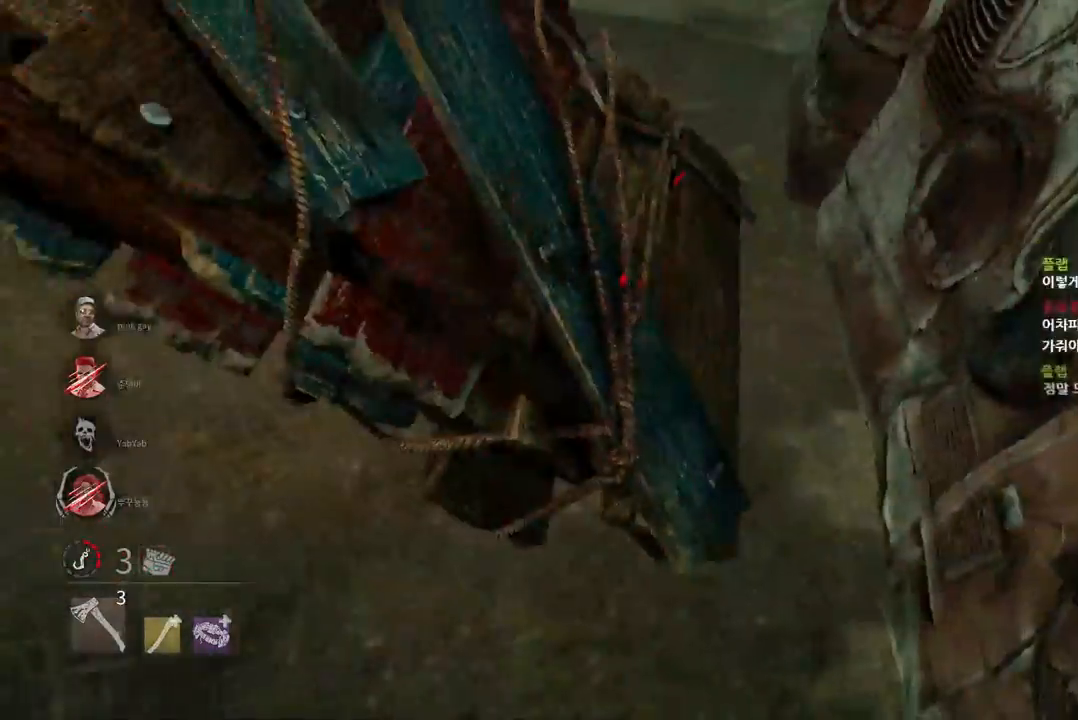
{"keys": [], "mouse": [], "events": [[83, "mouse_right", "up"]]}
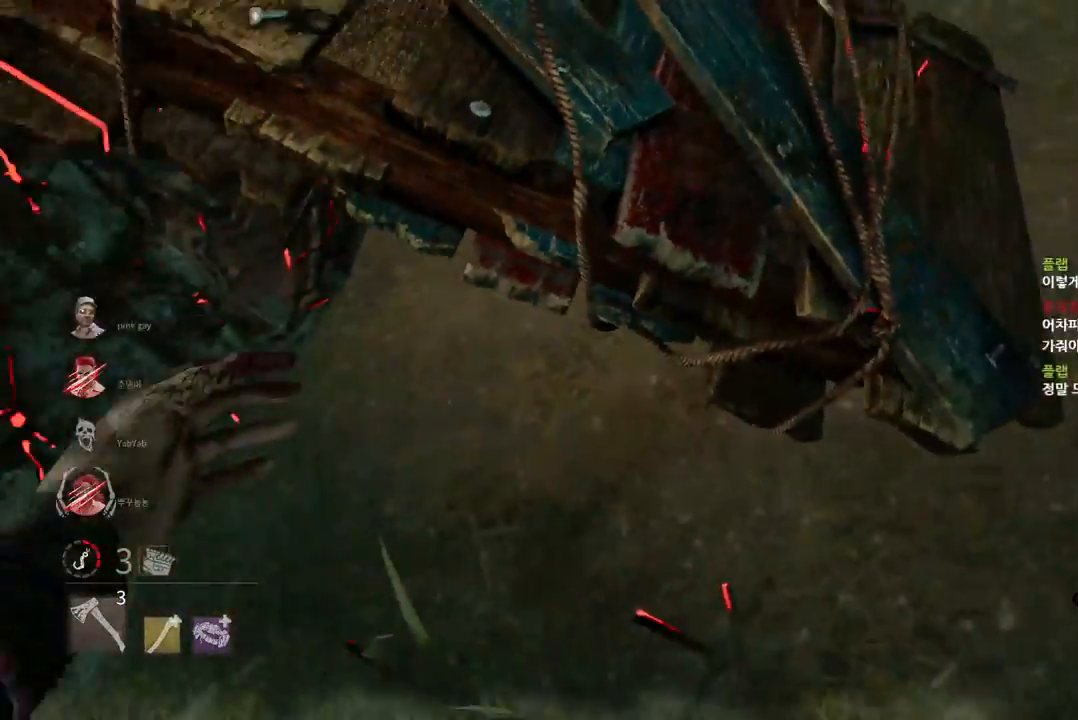
{"keys": [], "mouse": [], "events": []}
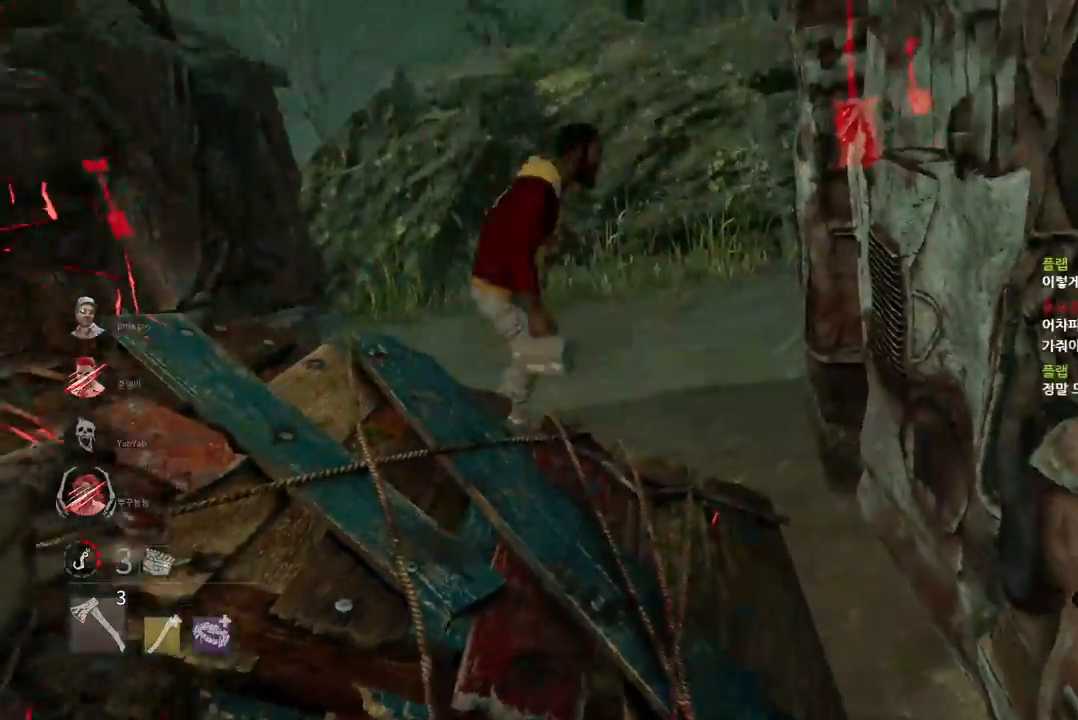
{"keys": ["a"], "mouse": [], "events": [[200, "s", "down"], [217, "a", "down"], [467, "s", "up"]]}
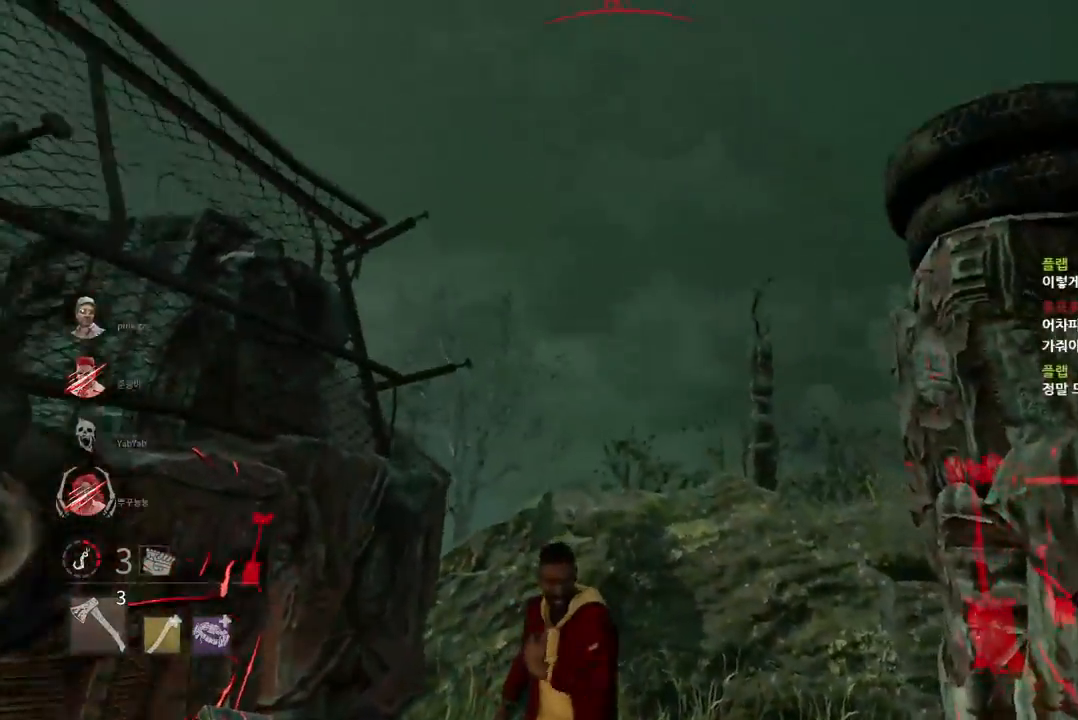
{"keys": [], "mouse": [], "events": [[500, "a", "up"]]}
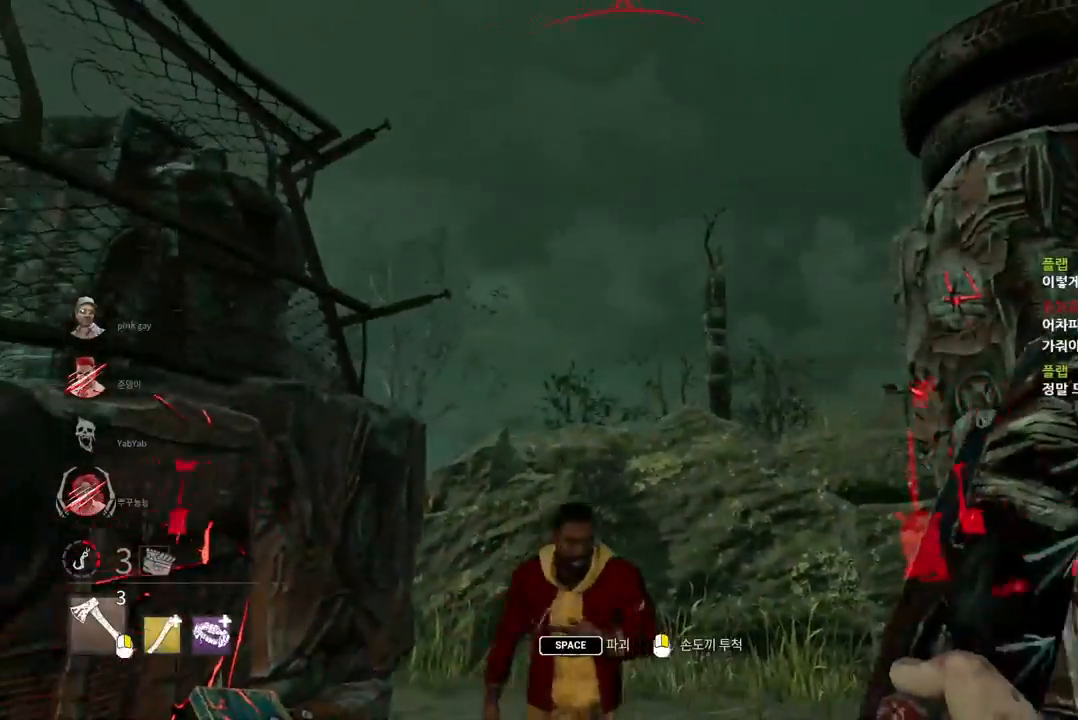
{"keys": ["space"], "mouse": [], "events": [[333, "space", "down"], [400, "space", "up"], [500, "space", "down"]]}
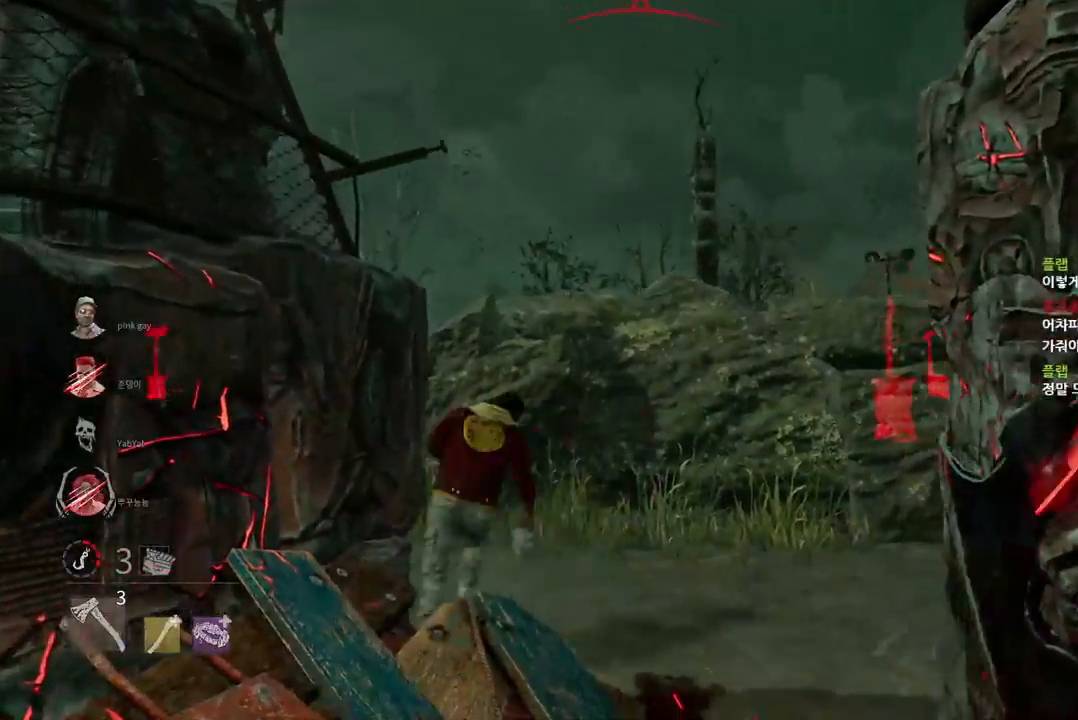
{"keys": [], "mouse": [], "events": [[50, "space", "up"], [150, "space", "down"], [217, "space", "up"]]}
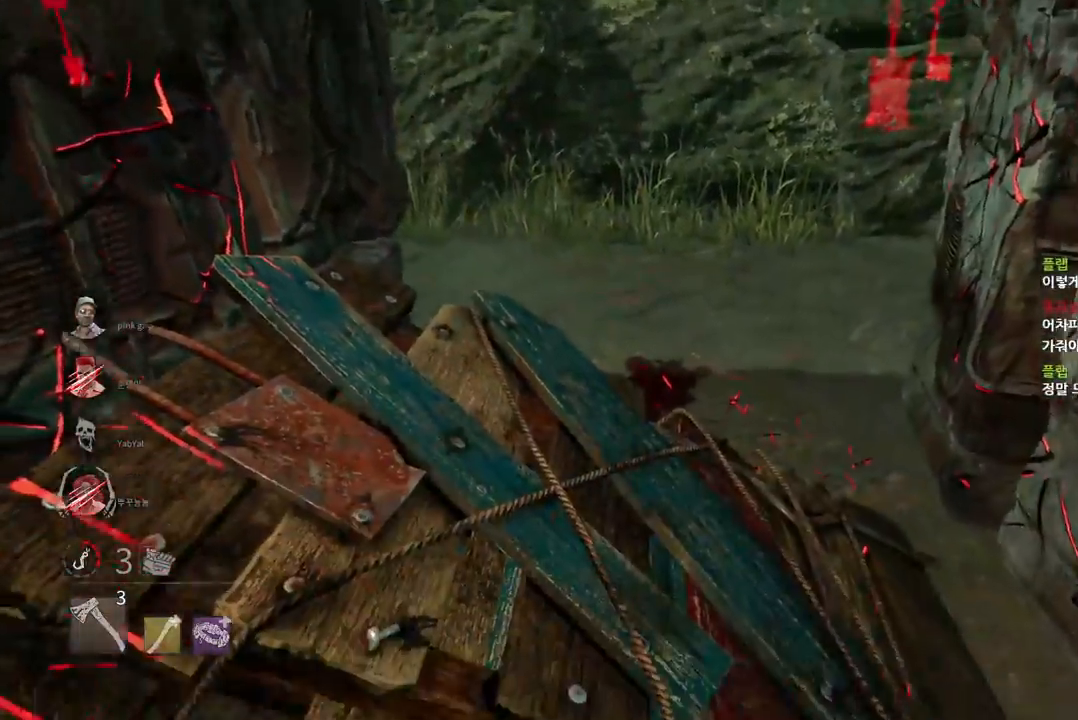
{"keys": [], "mouse": [], "events": []}
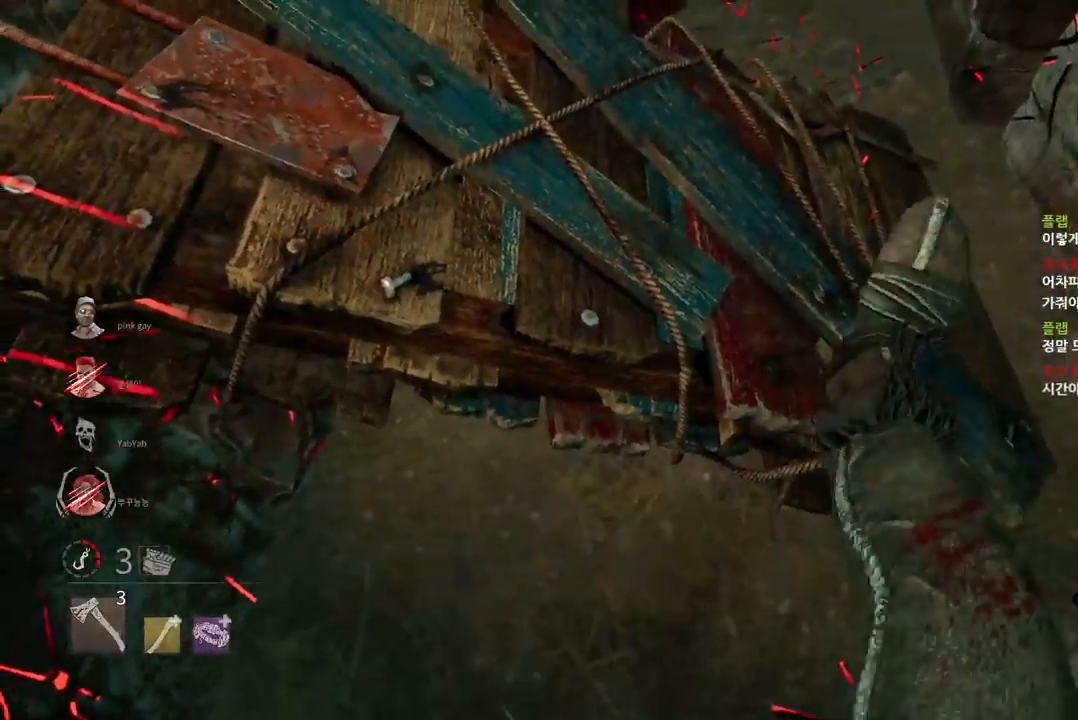
{"keys": [], "mouse": [], "events": []}
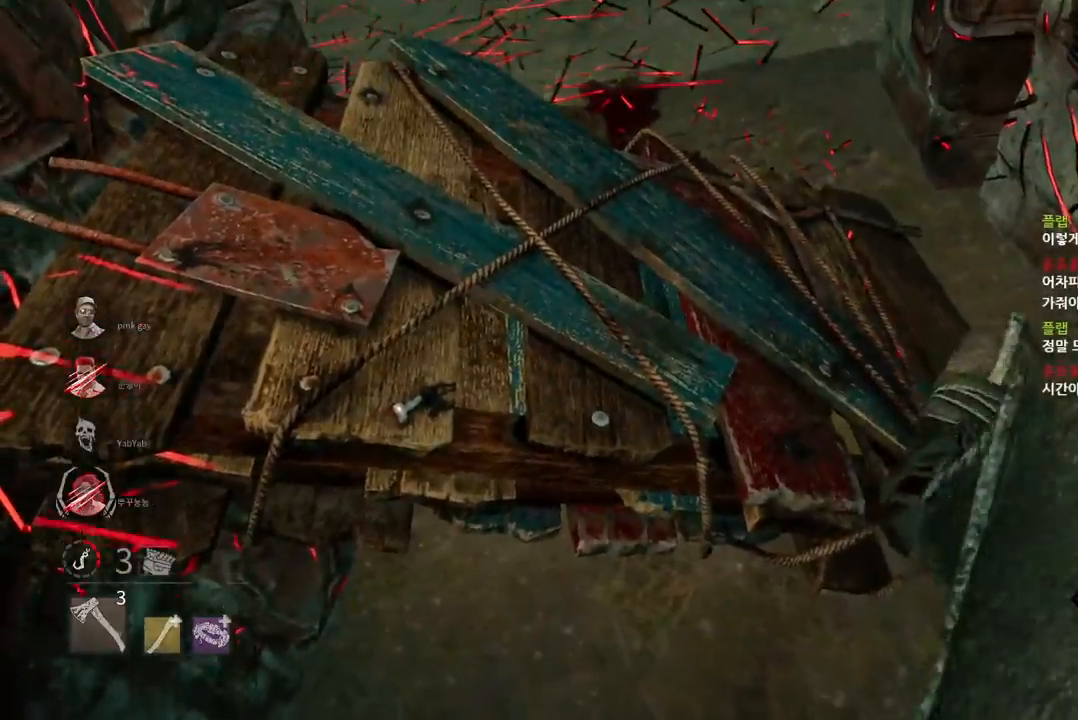
{"keys": [], "mouse": [], "events": []}
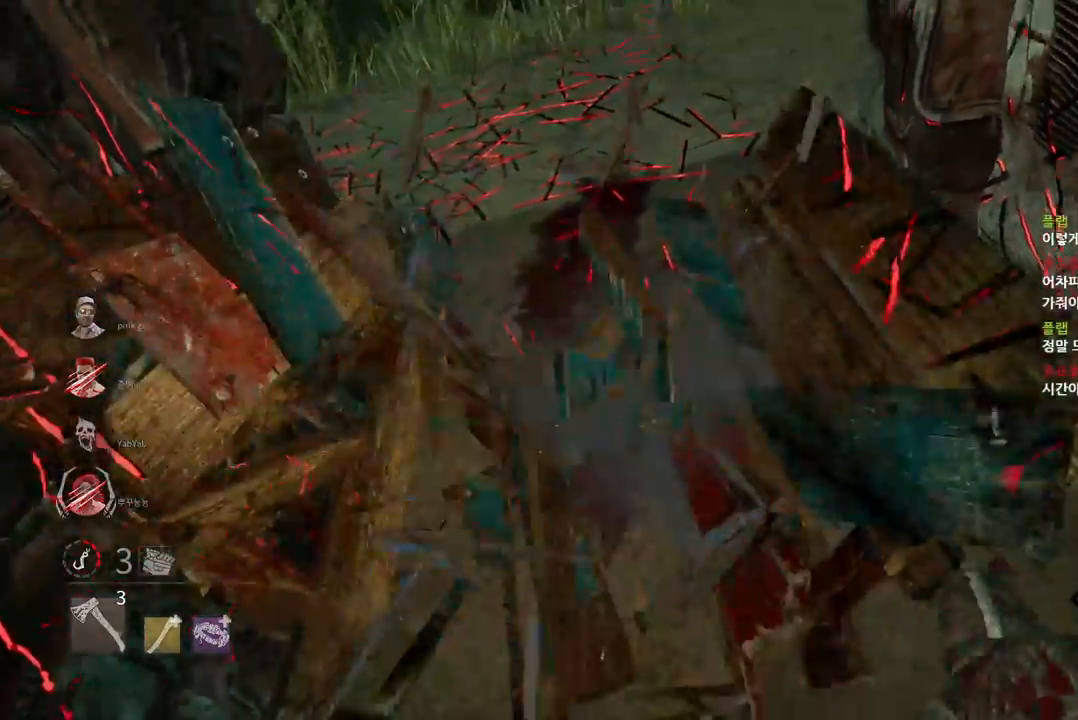
{"keys": ["w"], "mouse": [], "events": [[433, "w", "down"]]}
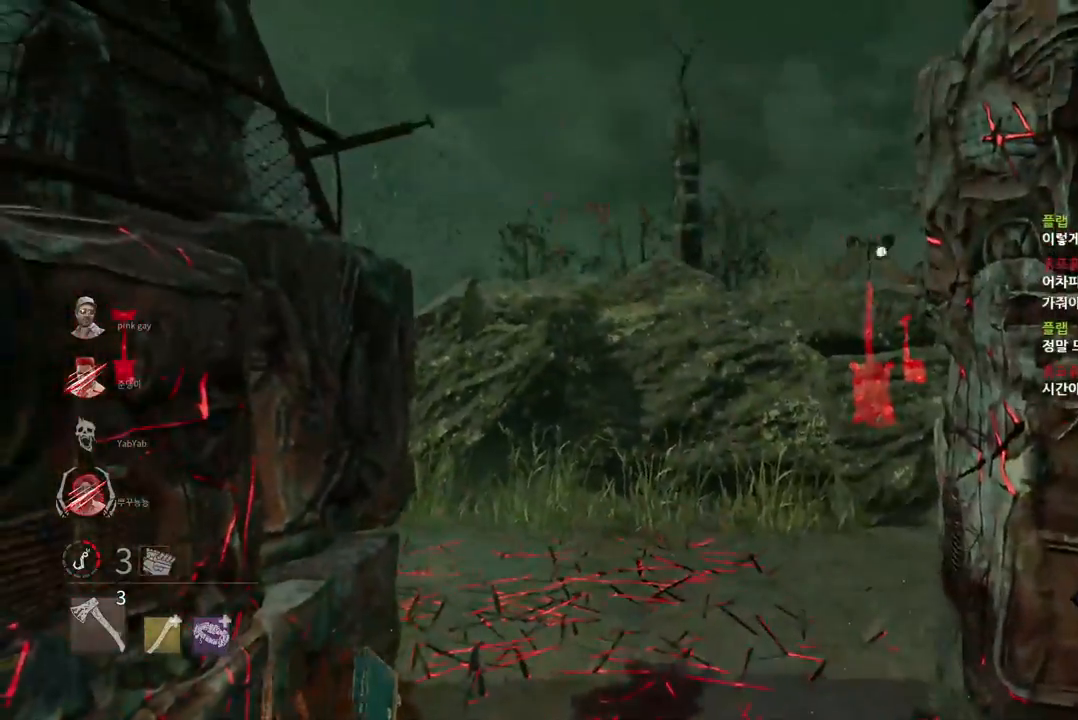
{"keys": ["w"], "mouse": [], "events": []}
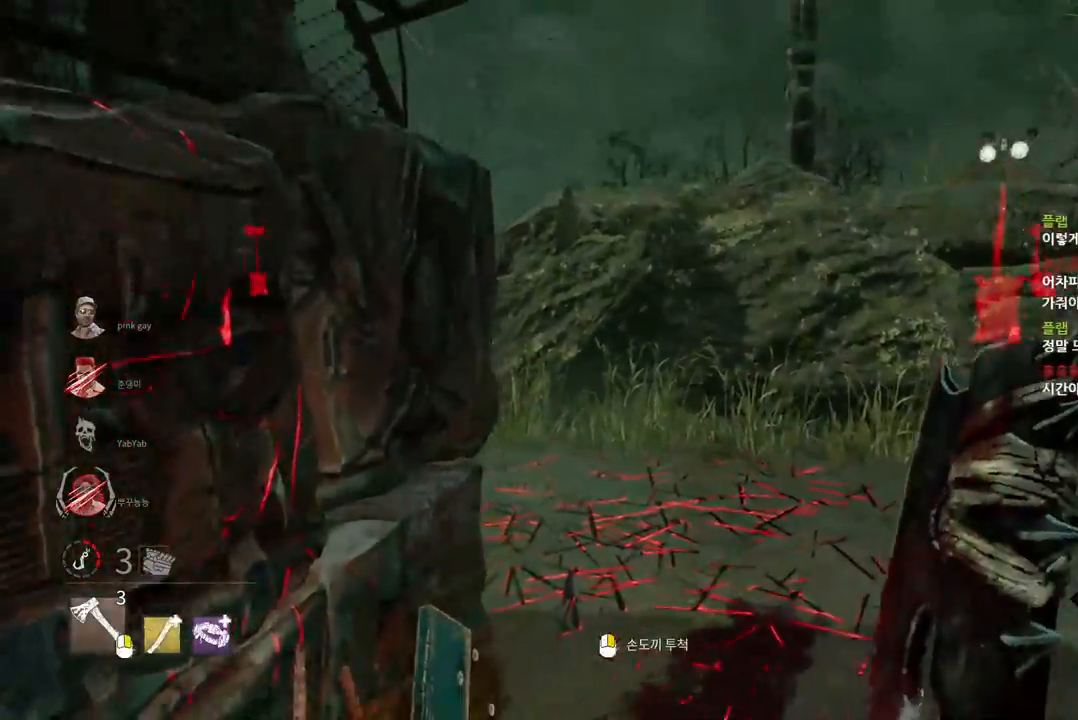
{"keys": ["d", "w"], "mouse": [], "events": [[233, "d", "down"]]}
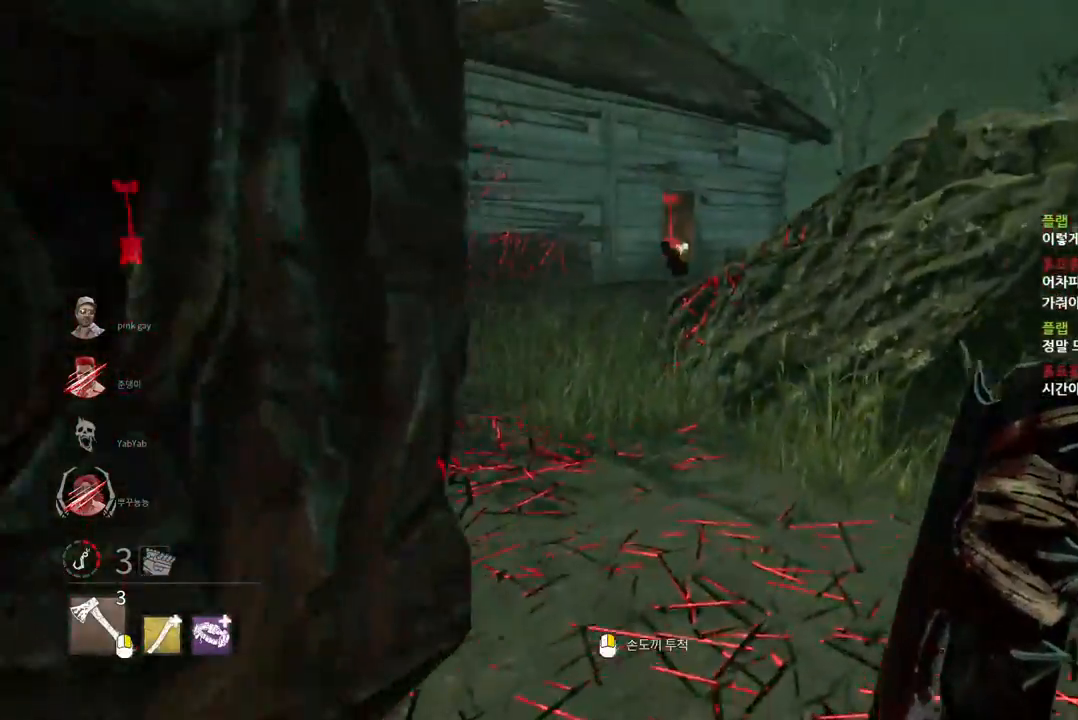
{"keys": ["w"], "mouse": [], "events": [[117, "d", "up"]]}
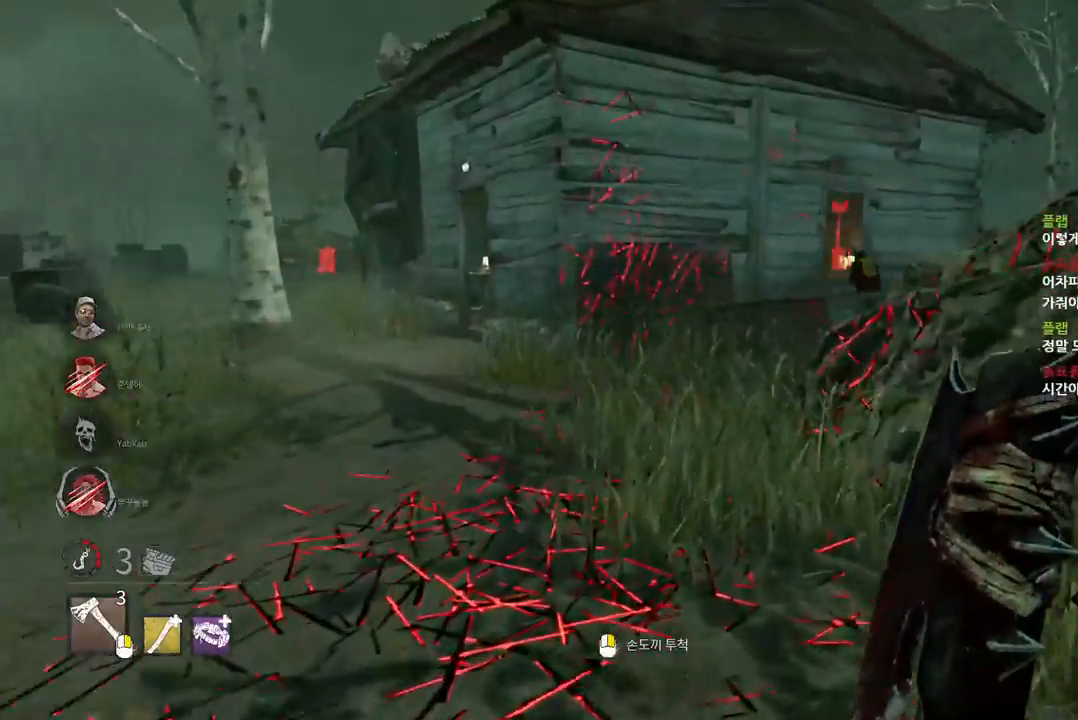
{"keys": ["w"], "mouse": [], "events": []}
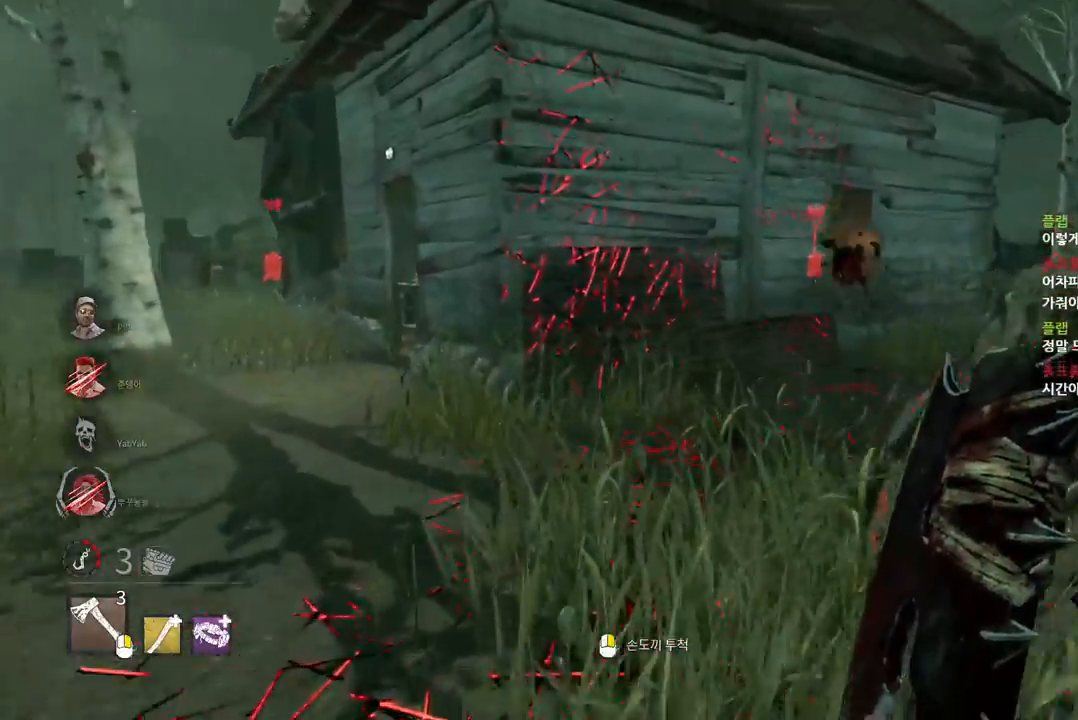
{"keys": ["a", "w"], "mouse": [], "events": [[117, "a", "down"], [217, "a", "up"], [300, "a", "down"]]}
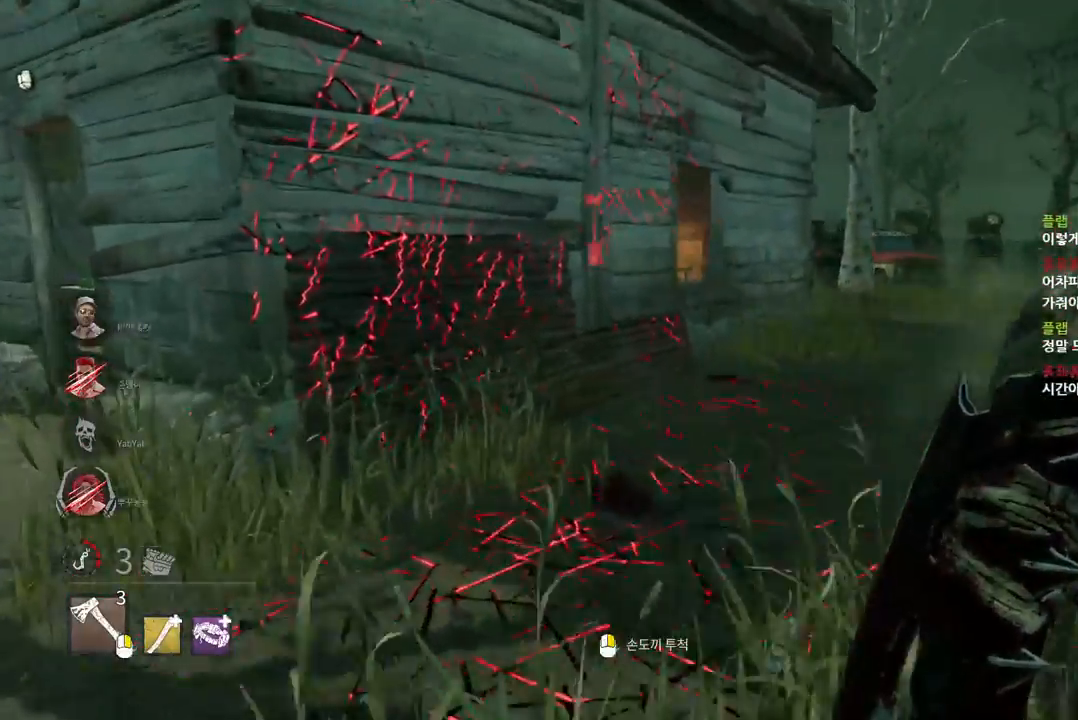
{"keys": ["a", "w"], "mouse": [], "events": []}
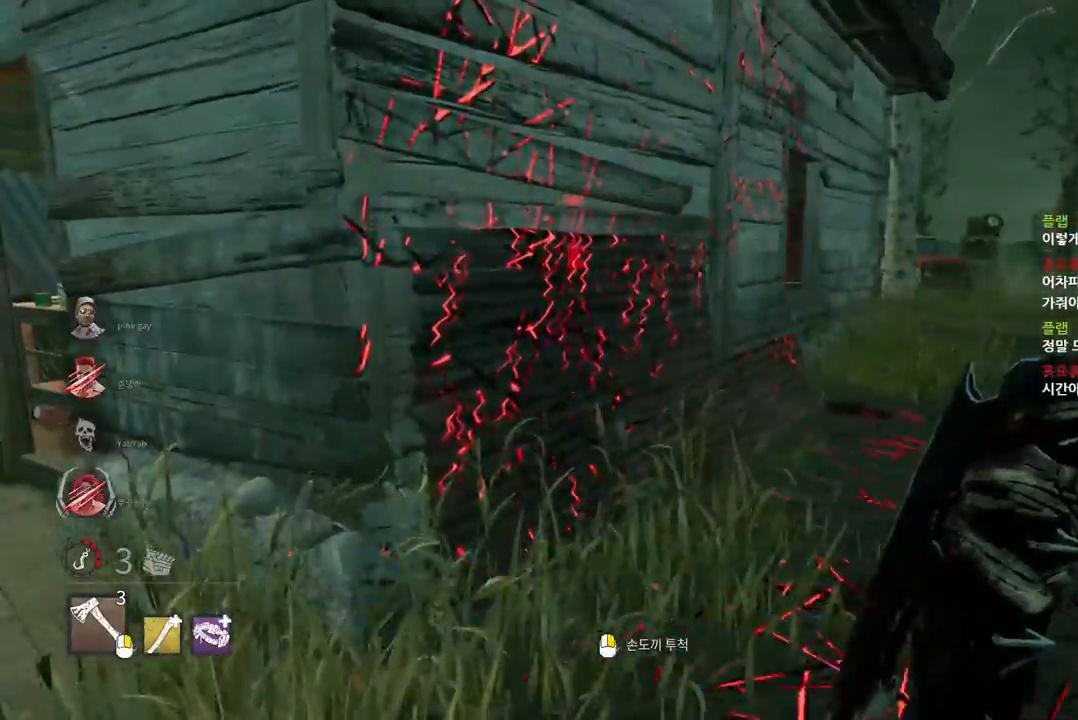
{"keys": ["a", "w"], "mouse": [], "events": []}
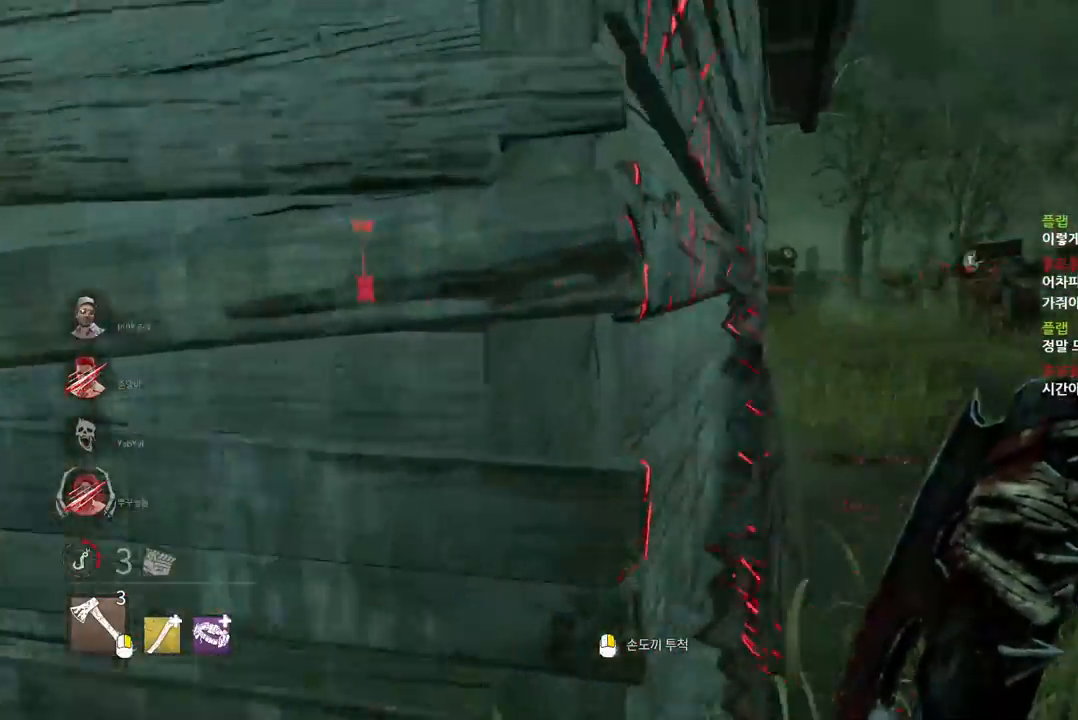
{"keys": ["a", "w"], "mouse": ["right"], "events": [[50, "mouse_right", "down"], [67, "w", "up"], [133, "mouse_right", "up"], [267, "mouse_right", "down"], [400, "w", "down"]]}
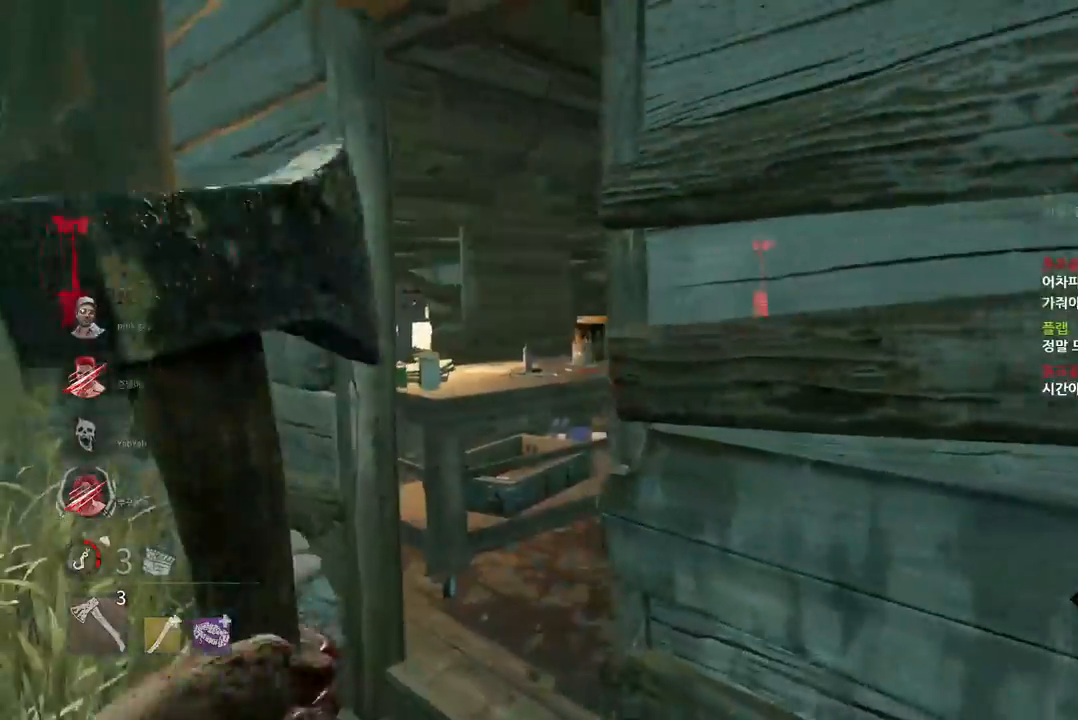
{"keys": ["a", "w"], "mouse": ["right"], "events": []}
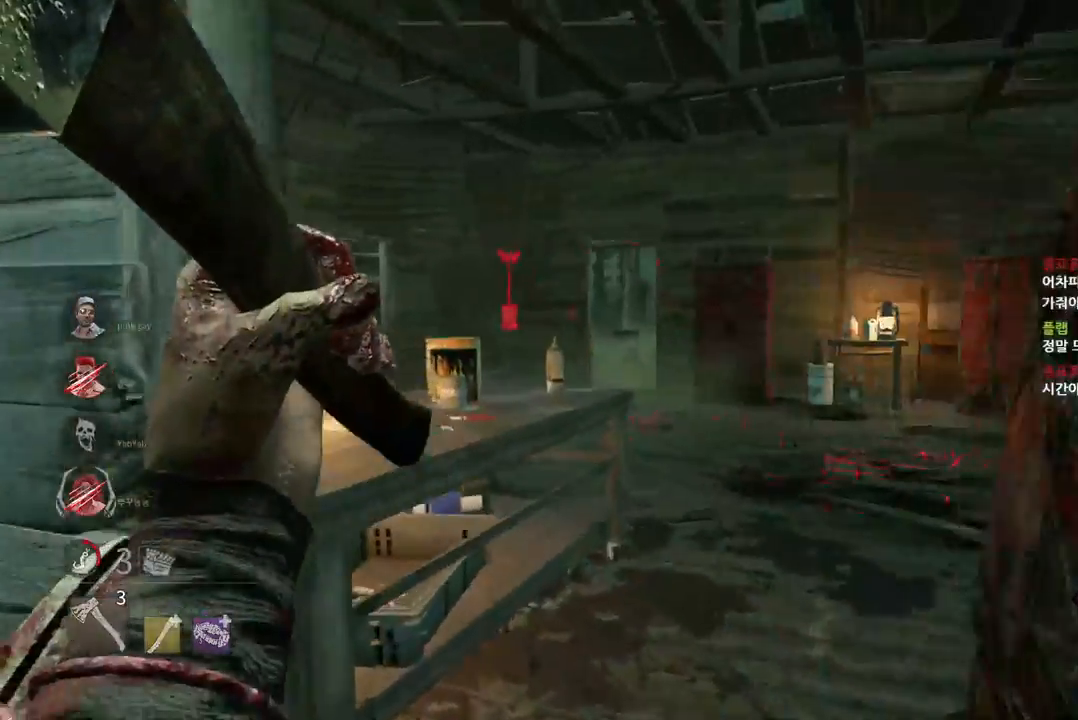
{"keys": ["a", "s"], "mouse": ["left", "right"], "events": [[50, "a", "up"], [200, "a", "down"], [217, "mouse_left", "down"], [283, "w", "up"], [483, "s", "down"]]}